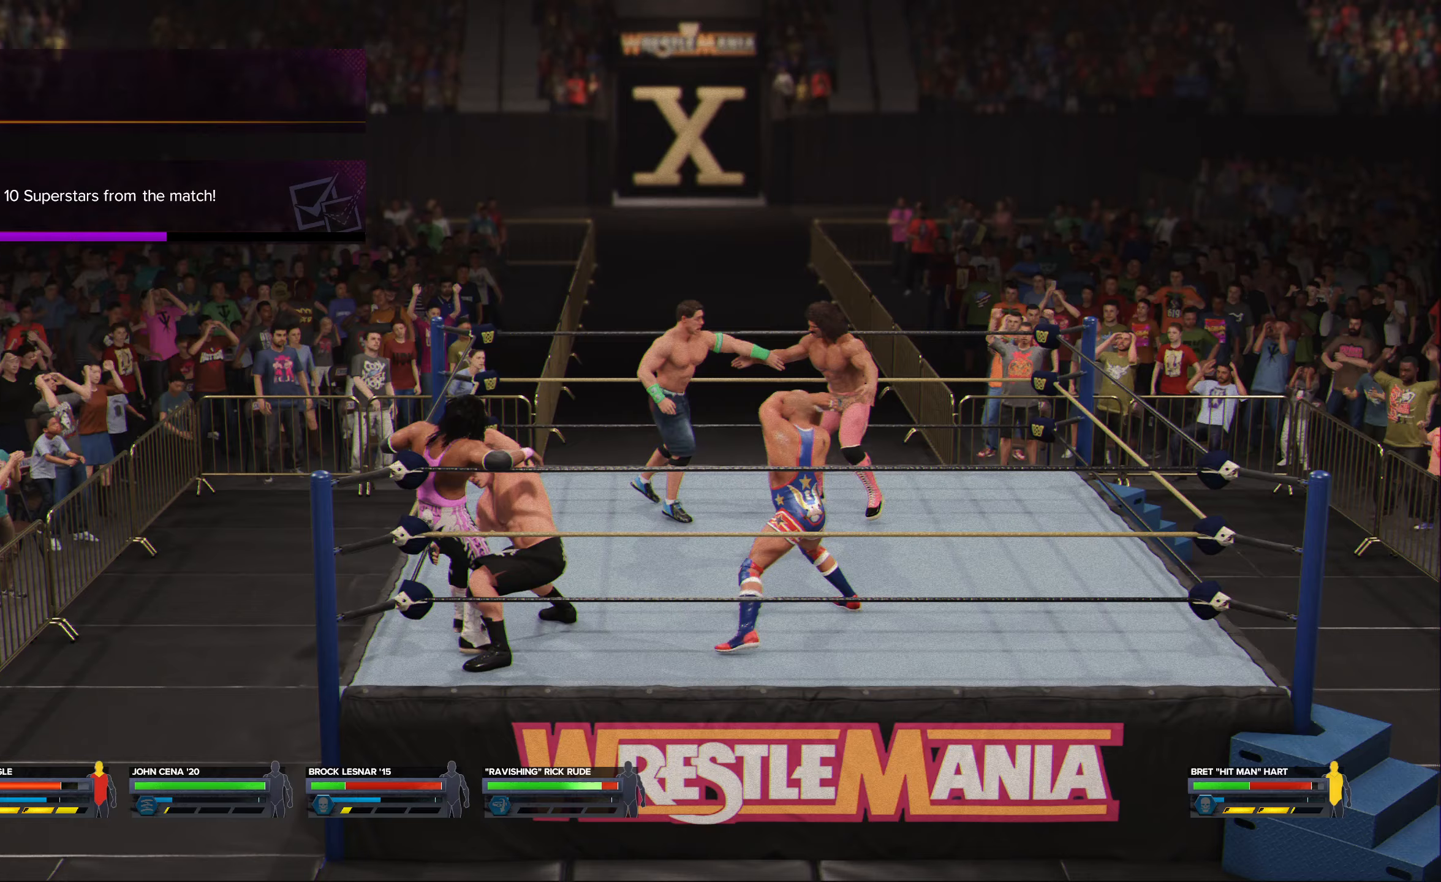
Gameplay with a controller (Xbox layout); each line is a JSON object with the inputs held at the frame after it (dt_ms = milliseconds from this image to that frame). "events" lists button and stick changes between this image and that frame as [ms after this image, input, new state], when the widget could be followed in between.
{"dt_ms": 233, "buttons": [], "left_stick": "center", "right_stick": "center", "events": []}
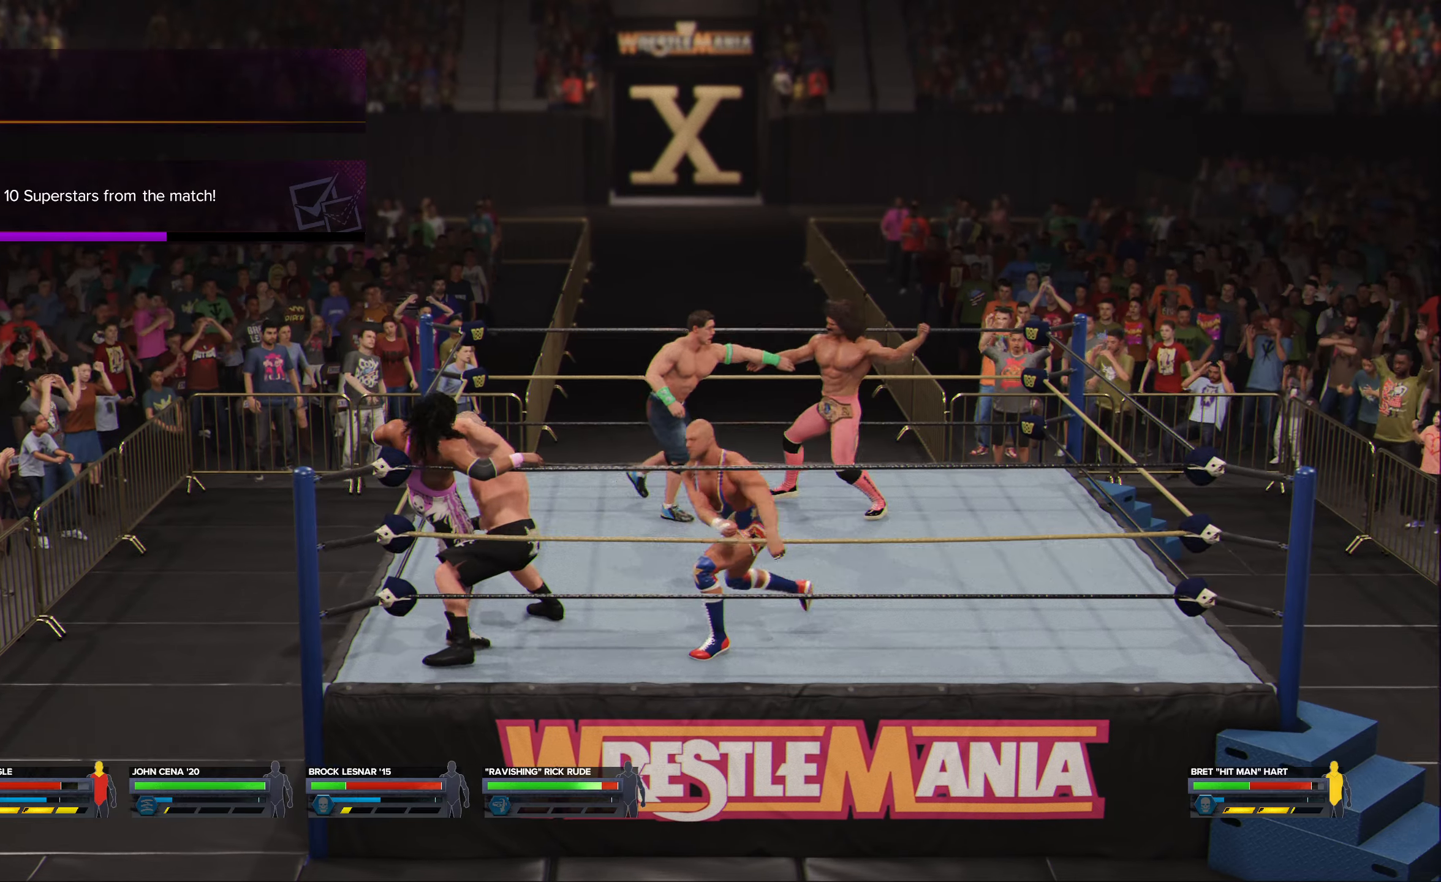
{"dt_ms": 500, "buttons": [], "left_stick": "left", "right_stick": "center", "events": [[267, "left_stick", "left"]]}
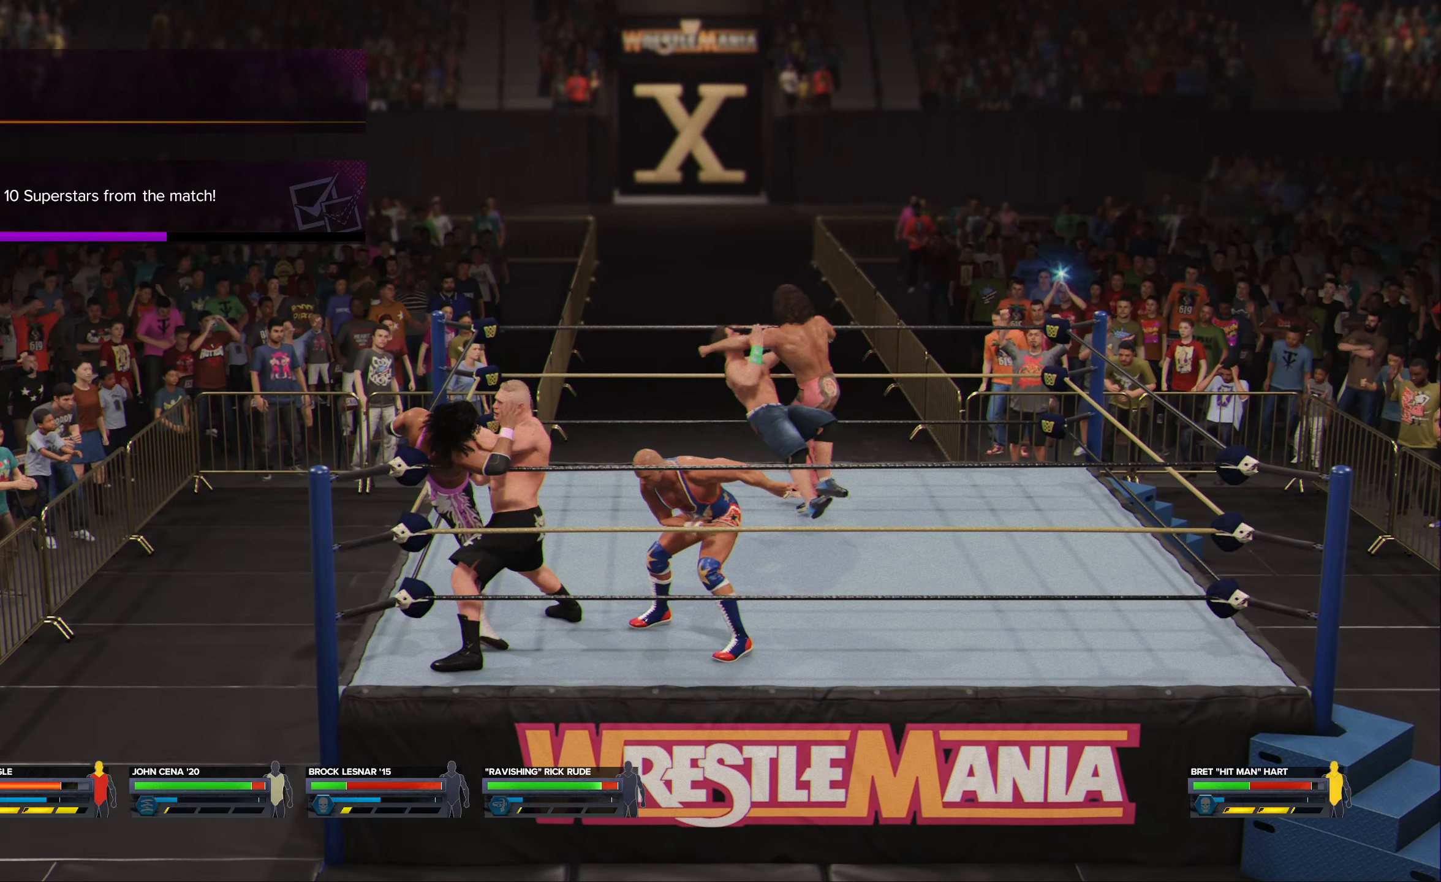
{"dt_ms": 500, "buttons": [], "left_stick": "left", "right_stick": "center", "events": []}
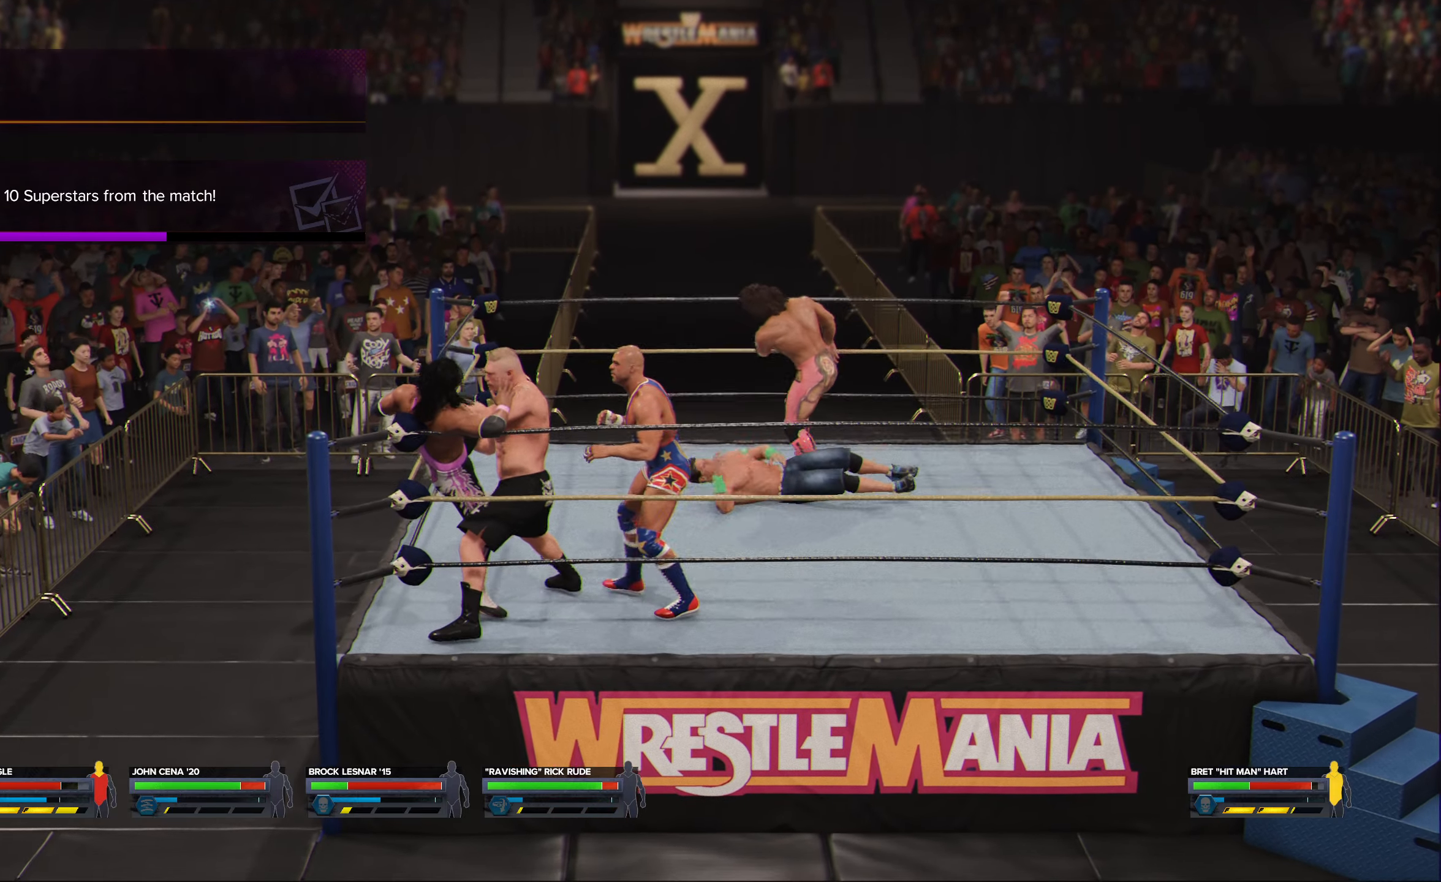
{"dt_ms": 500, "buttons": [], "left_stick": "center", "right_stick": "center", "events": [[84, "B", "down"], [217, "B", "up"], [217, "left_stick", "center"]]}
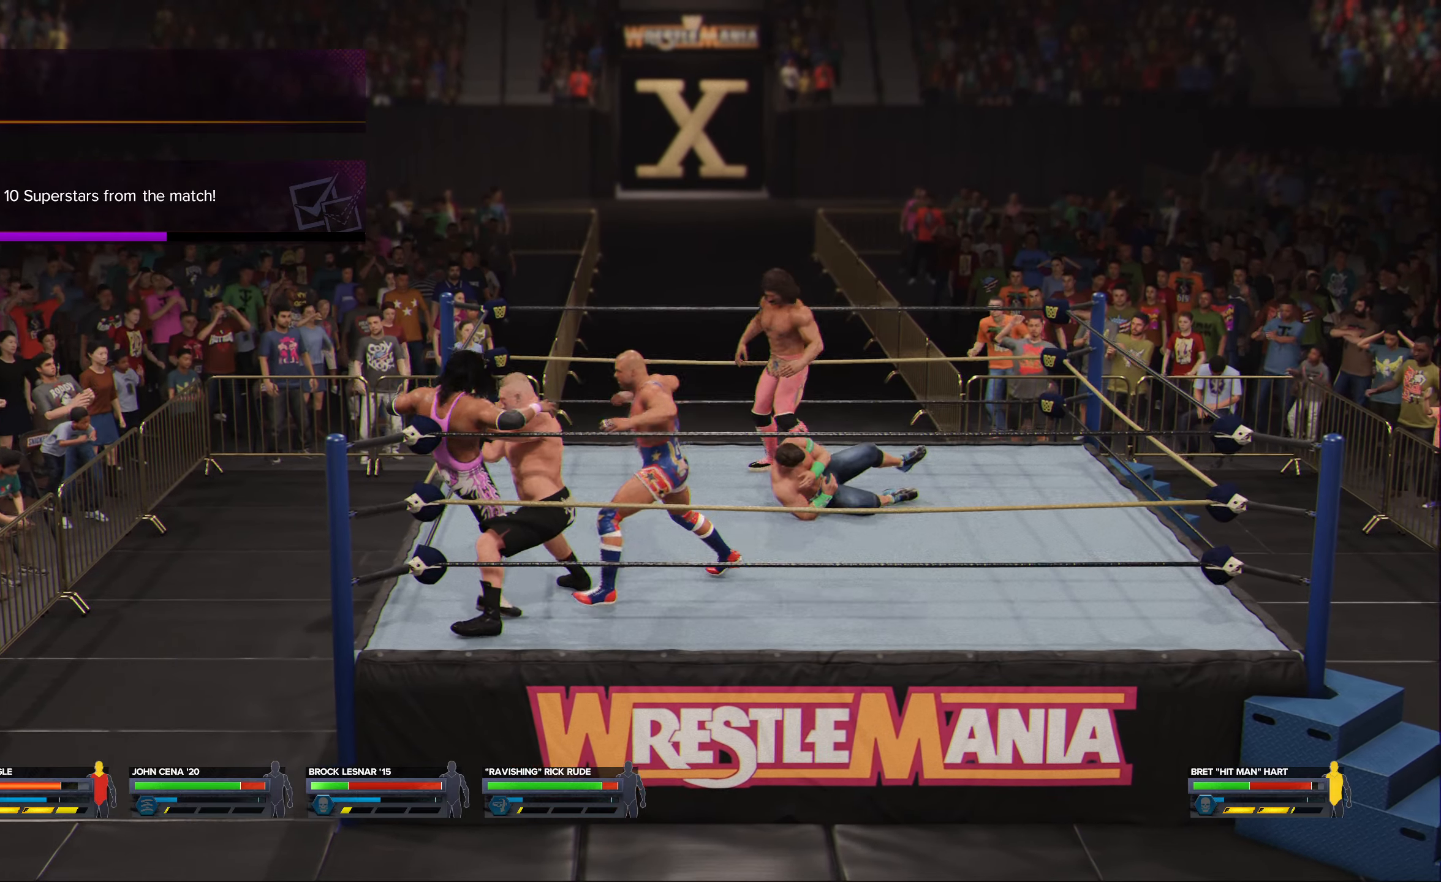
{"dt_ms": 500, "buttons": [], "left_stick": "left", "right_stick": "center", "events": [[500, "left_stick", "left"]]}
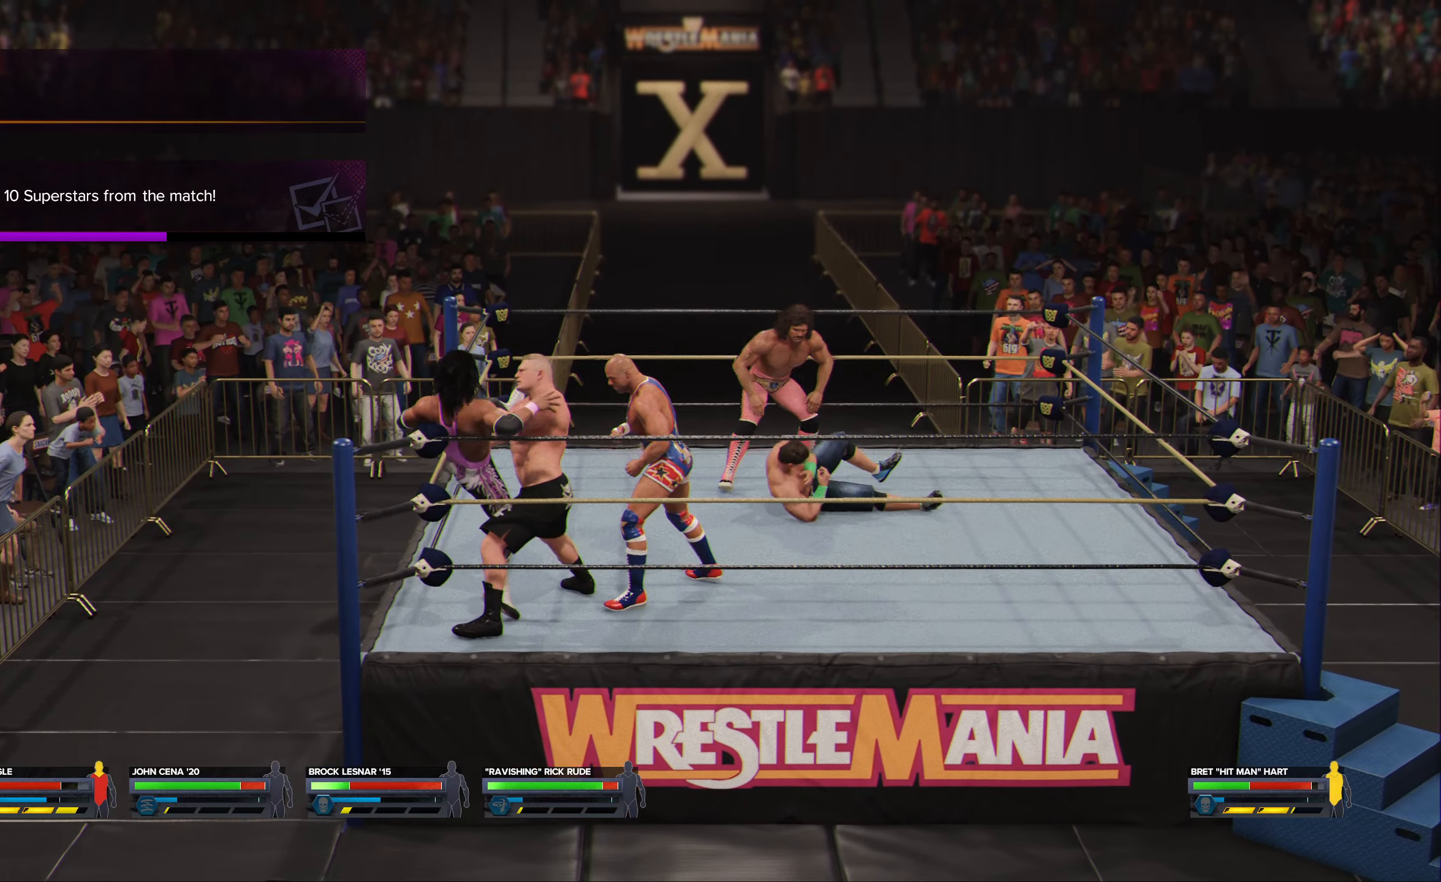
{"dt_ms": 500, "buttons": [], "left_stick": "up-left", "right_stick": "center", "events": [[17, "left_stick", "up-left"]]}
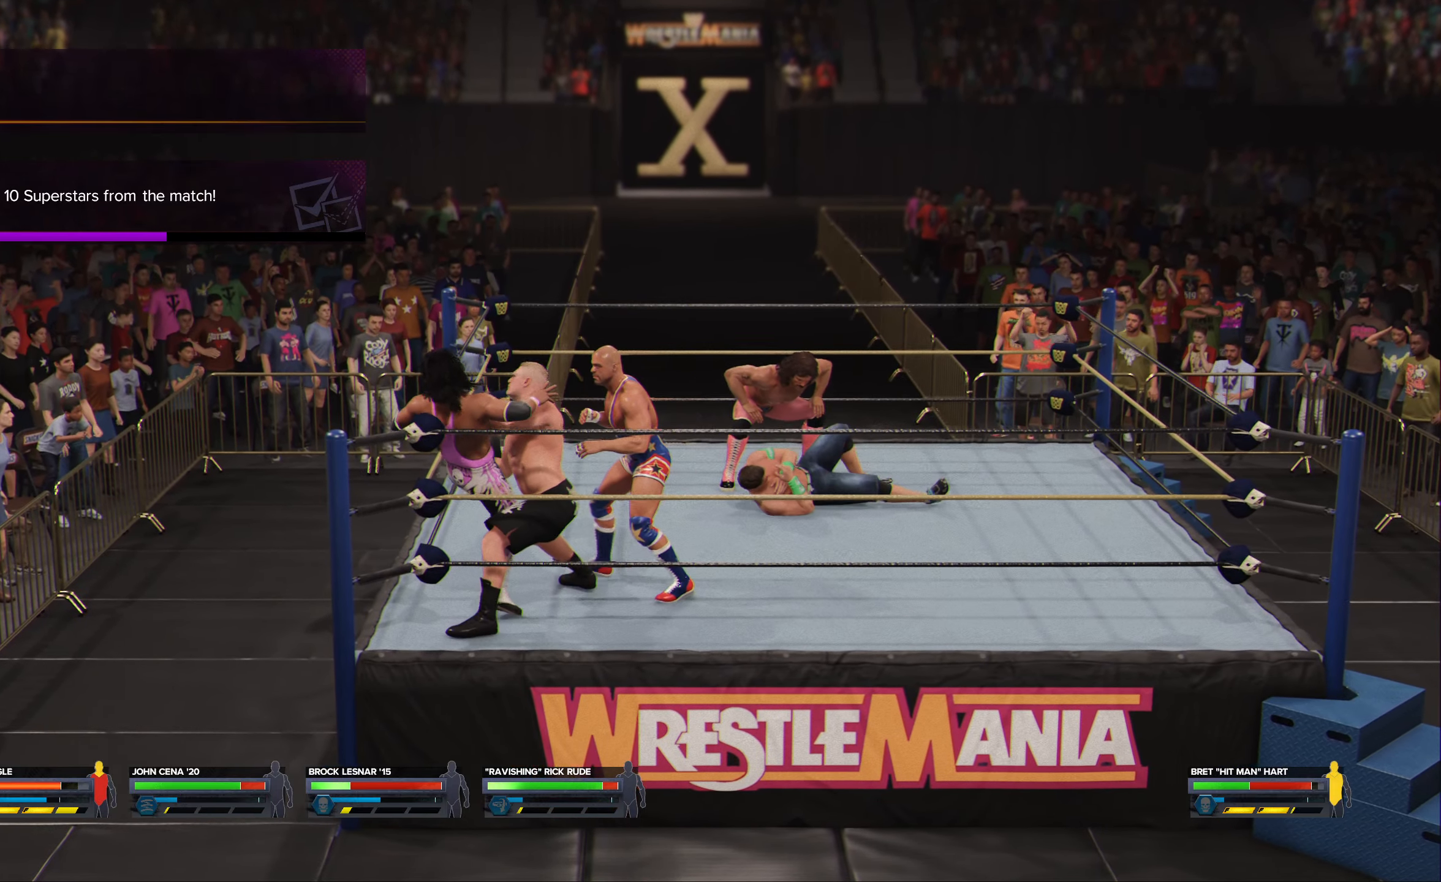
{"dt_ms": 500, "buttons": [], "left_stick": "up-left", "right_stick": "center", "events": []}
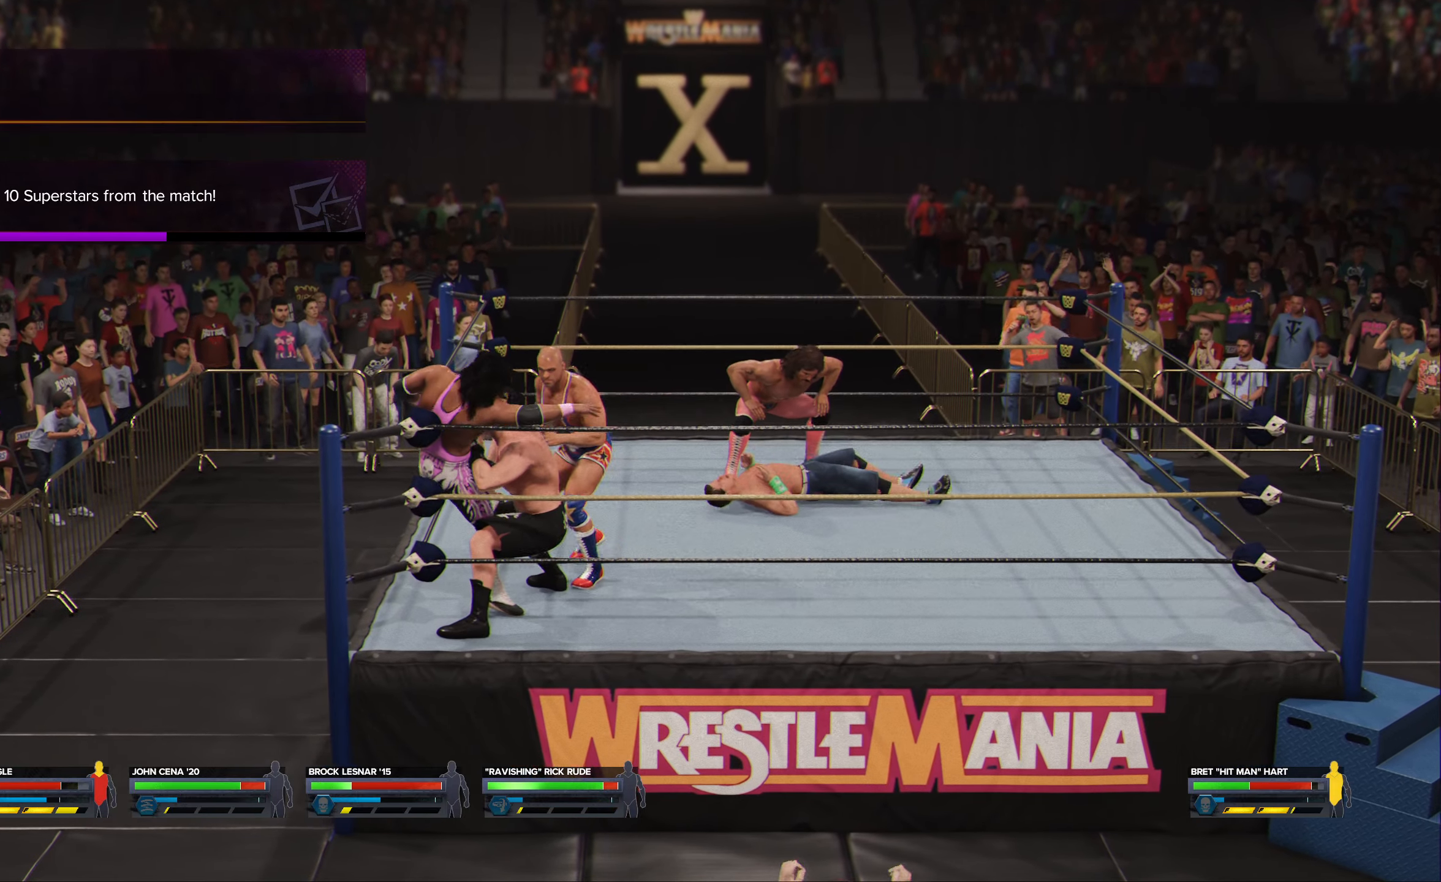
{"dt_ms": 500, "buttons": [], "left_stick": "center", "right_stick": "center", "events": [[217, "left_stick", "left"], [267, "B", "down"], [384, "B", "up"], [467, "left_stick", "center"]]}